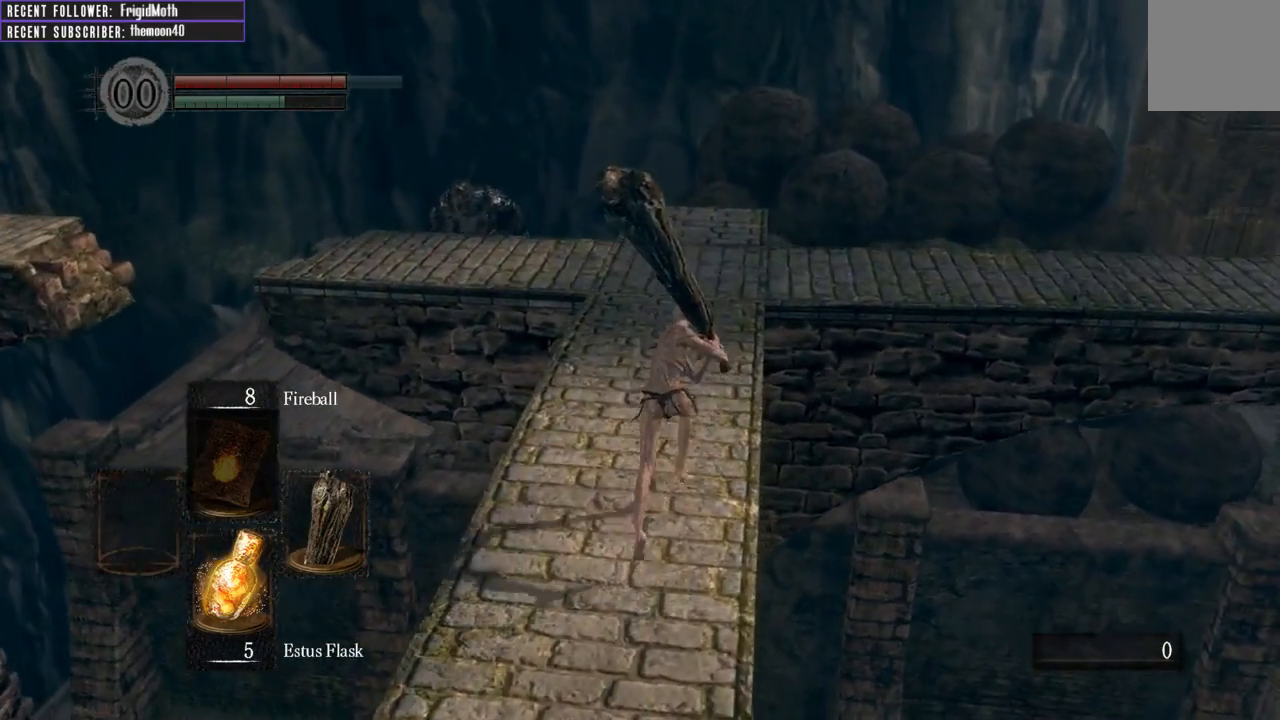
Gameplay with a controller (Xbox layout); each line is a JSON object with the inputs held at the frame after it. "events" lists button and stick changes between this image and that frame as [ms after this image, input, new state], when the widget could be followed in between. Not read: L3.
{"buttons": ["B"], "left_stick": "up", "right_stick": "right", "events": [[350, "right_stick", "up-right"], [417, "right_stick", "right"]]}
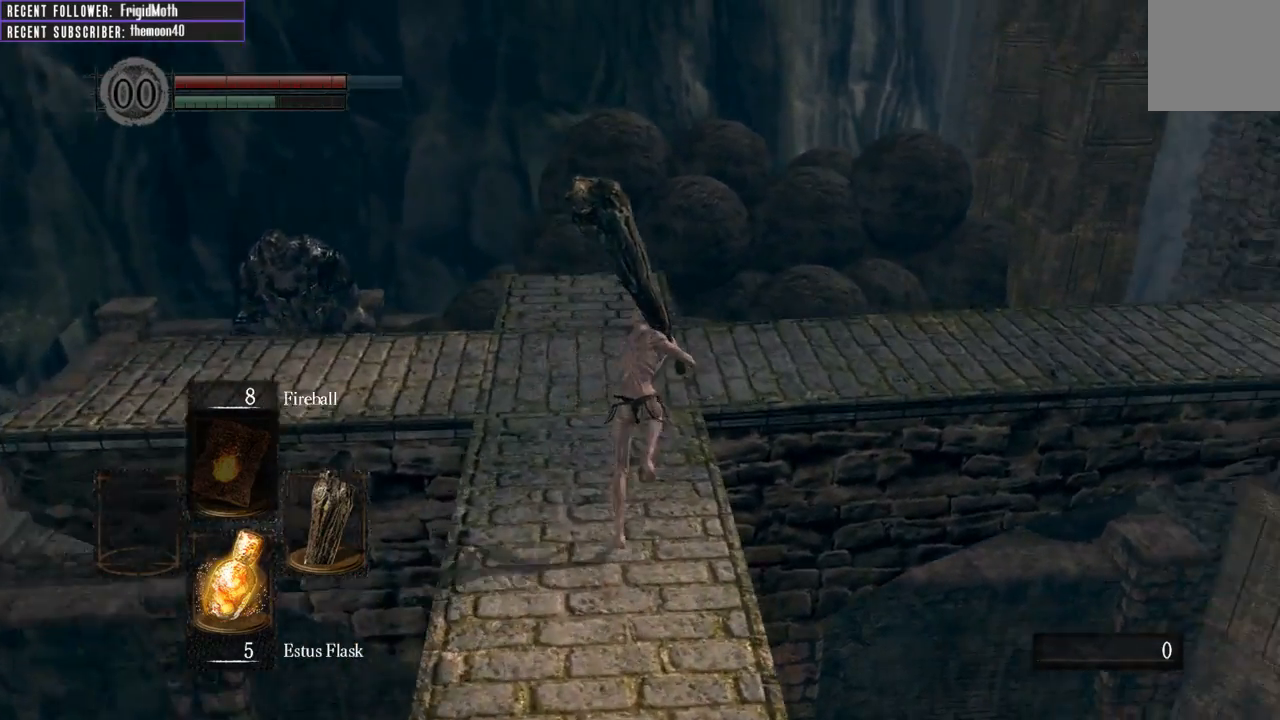
{"buttons": ["B"], "left_stick": "up", "right_stick": "right", "events": []}
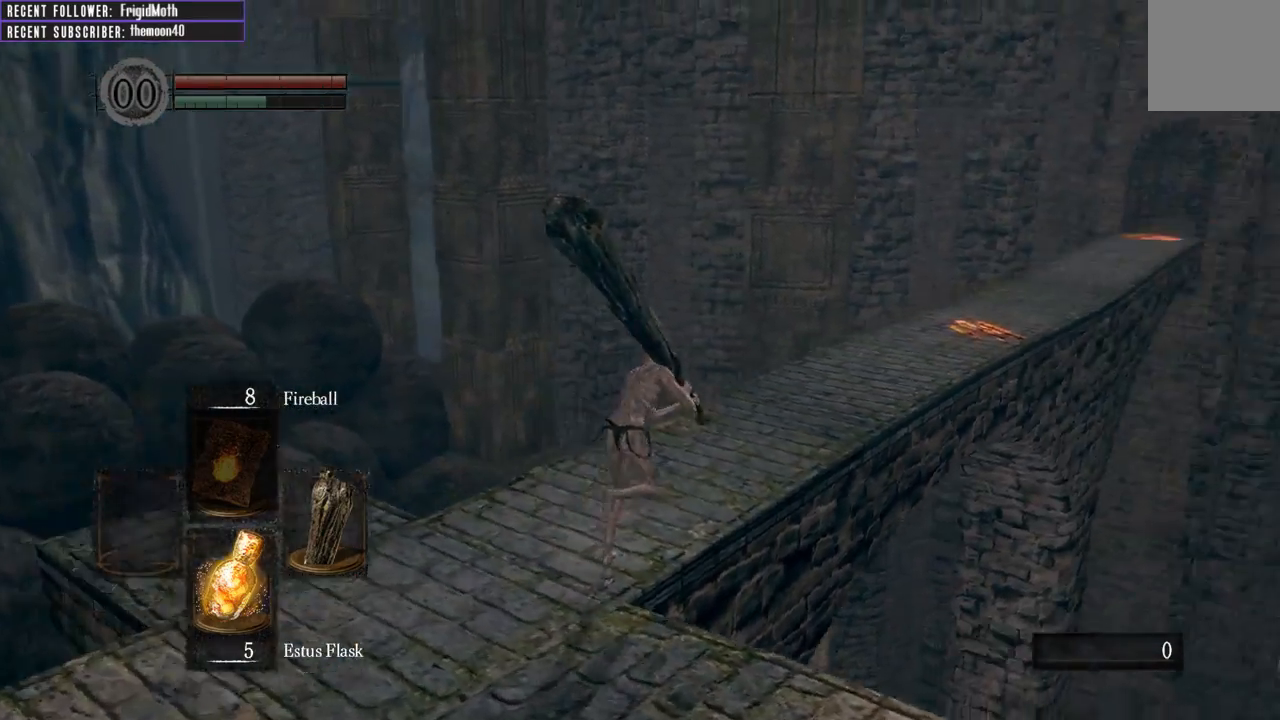
{"buttons": ["B"], "left_stick": "up", "right_stick": "right", "events": [[117, "right_stick", "center"], [367, "right_stick", "right"]]}
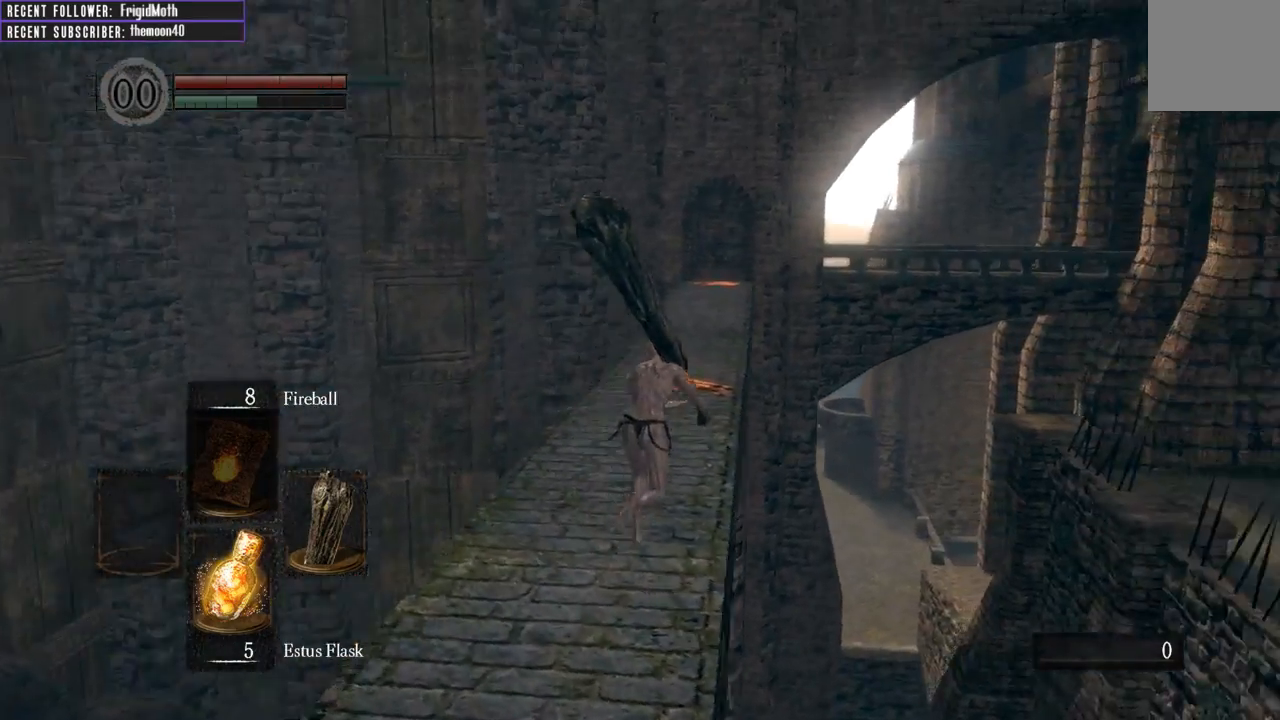
{"buttons": ["B"], "left_stick": "up", "right_stick": "center", "events": [[50, "right_stick", "center"], [217, "left_stick", "up-left"], [417, "left_stick", "up"]]}
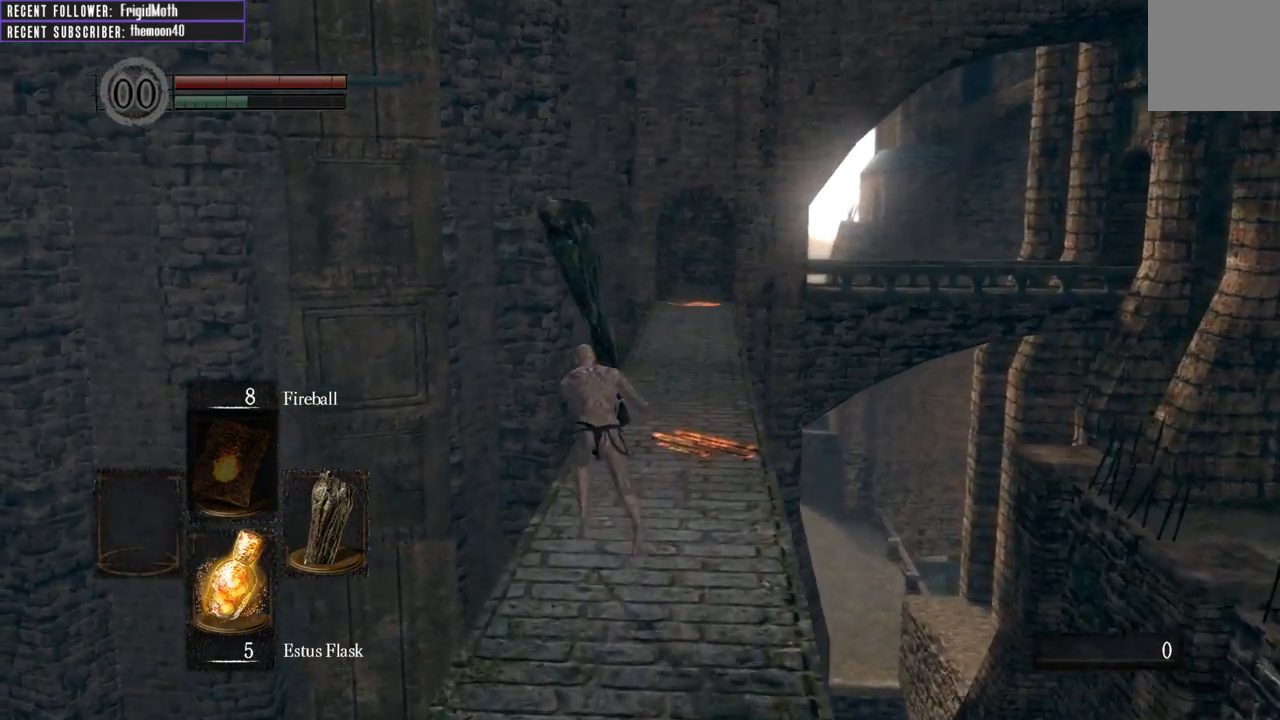
{"buttons": ["B"], "left_stick": "up", "right_stick": "center", "events": []}
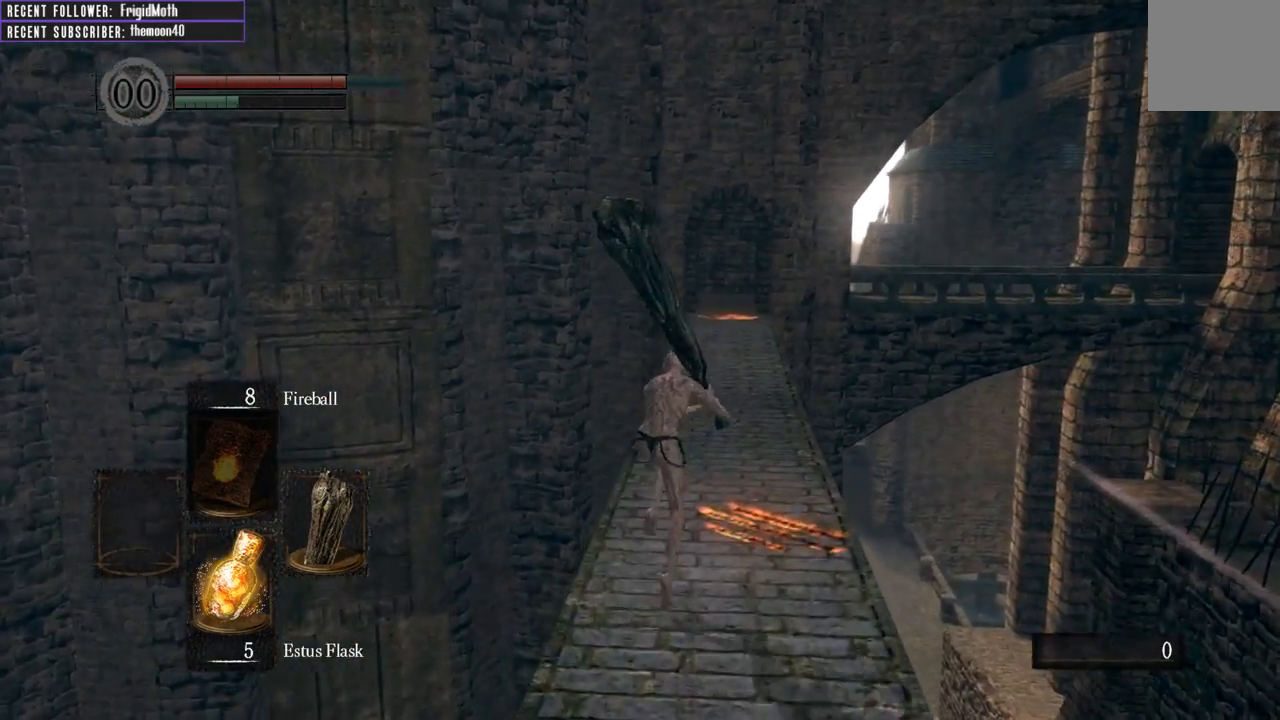
{"buttons": ["B"], "left_stick": "up", "right_stick": "center", "events": []}
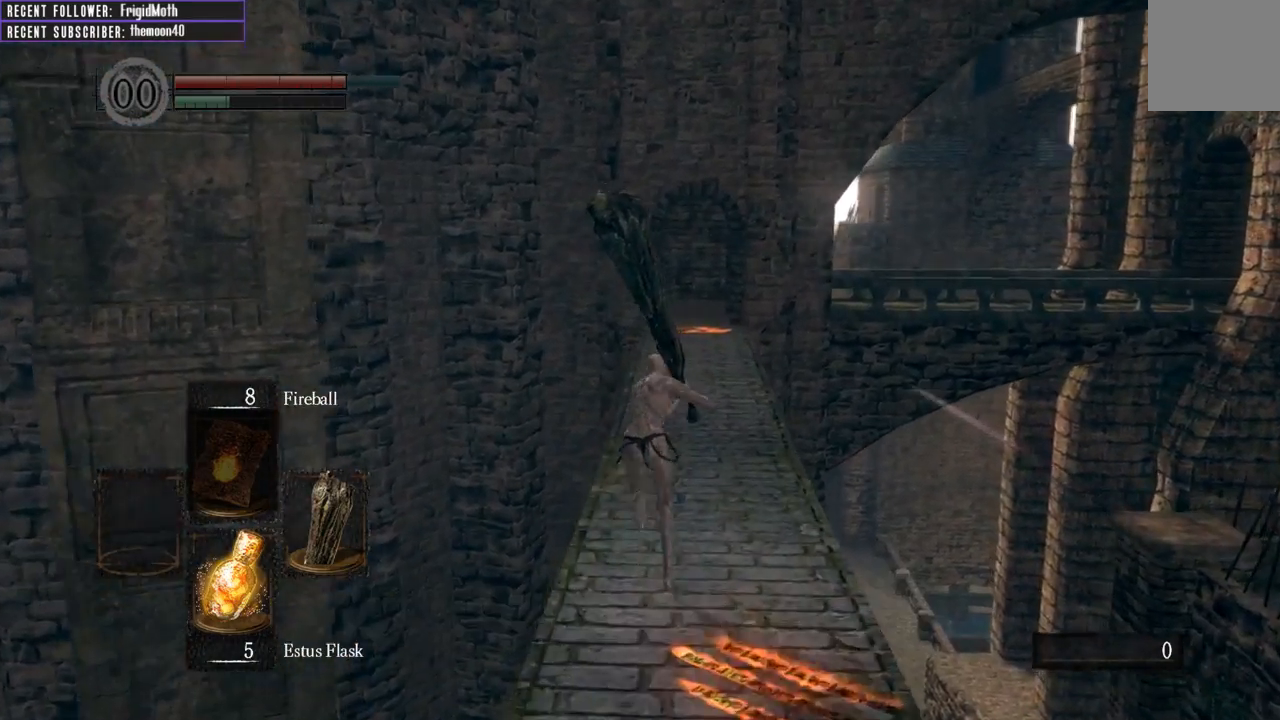
{"buttons": ["B"], "left_stick": "up", "right_stick": "center", "events": []}
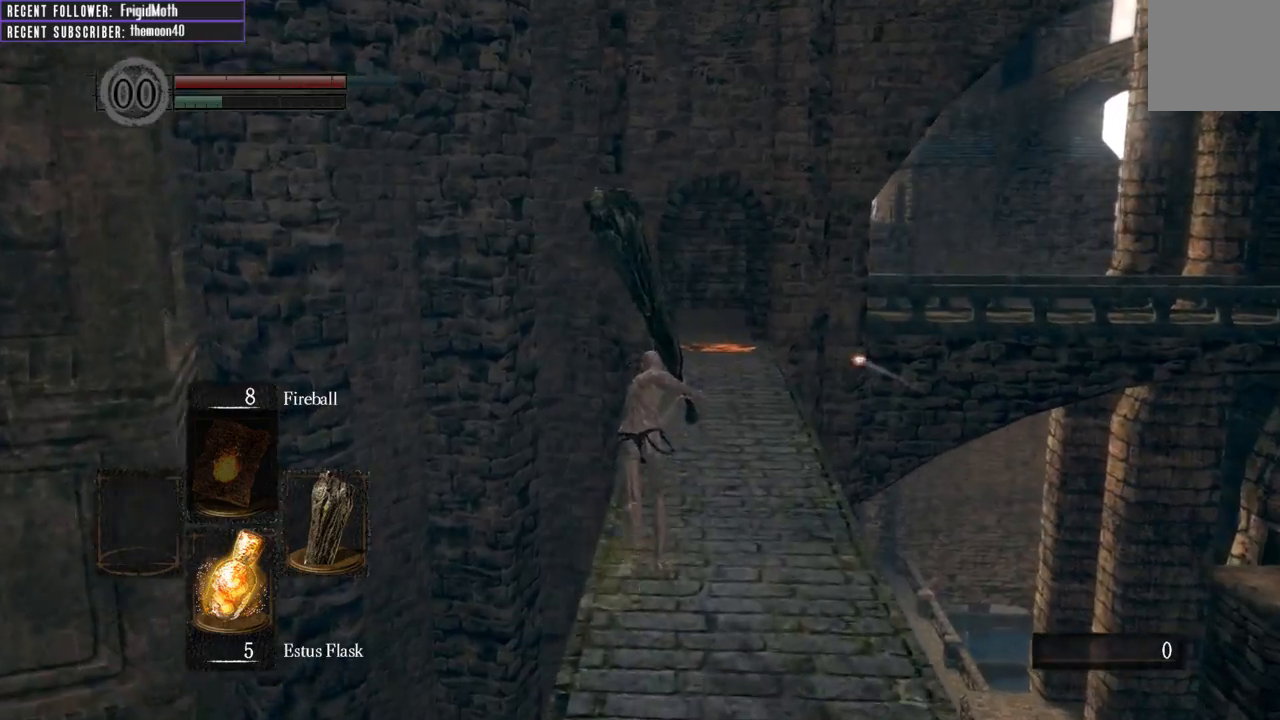
{"buttons": ["B"], "left_stick": "up", "right_stick": "center", "events": []}
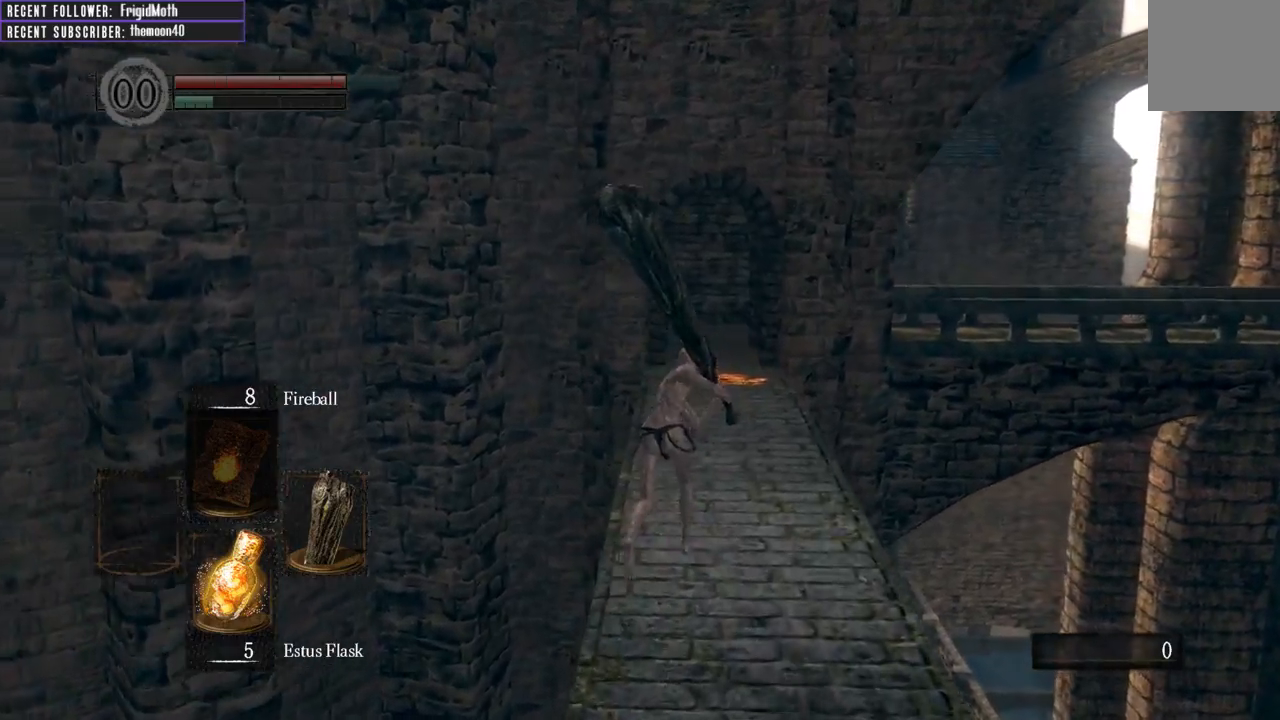
{"buttons": ["B"], "left_stick": "up", "right_stick": "center", "events": []}
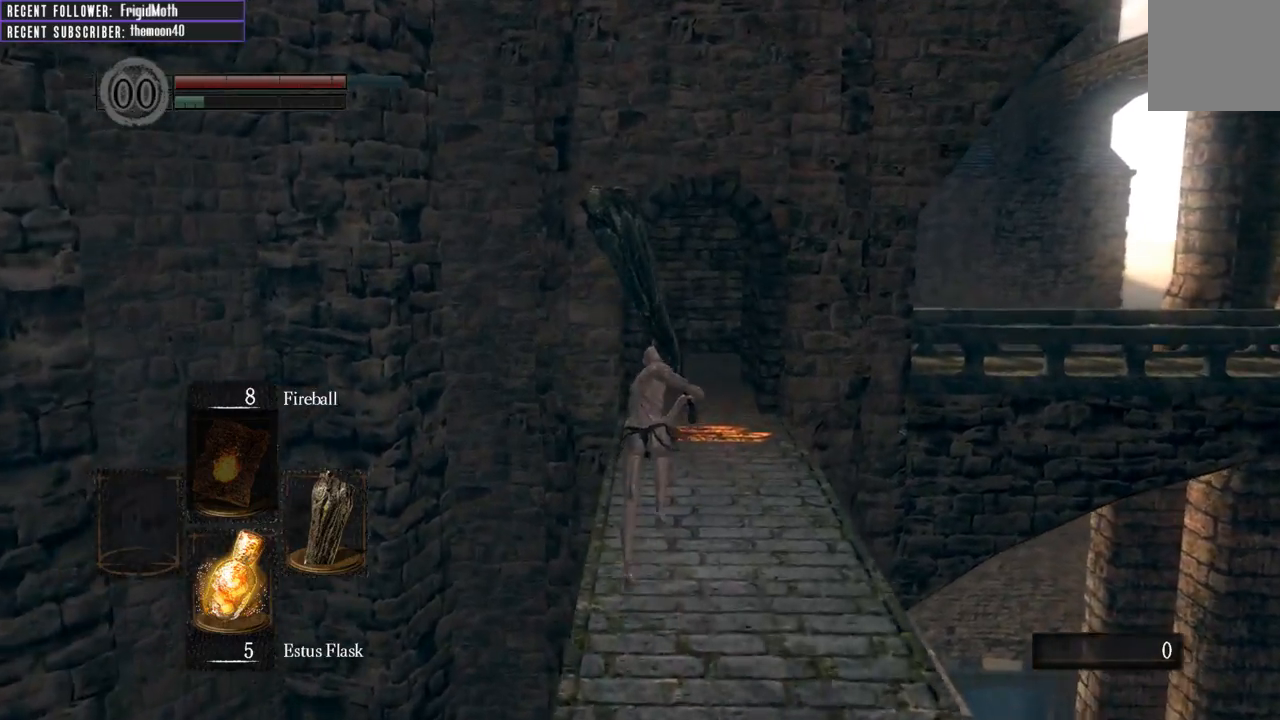
{"buttons": ["B"], "left_stick": "up-right", "right_stick": "center", "events": [[300, "left_stick", "up-right"]]}
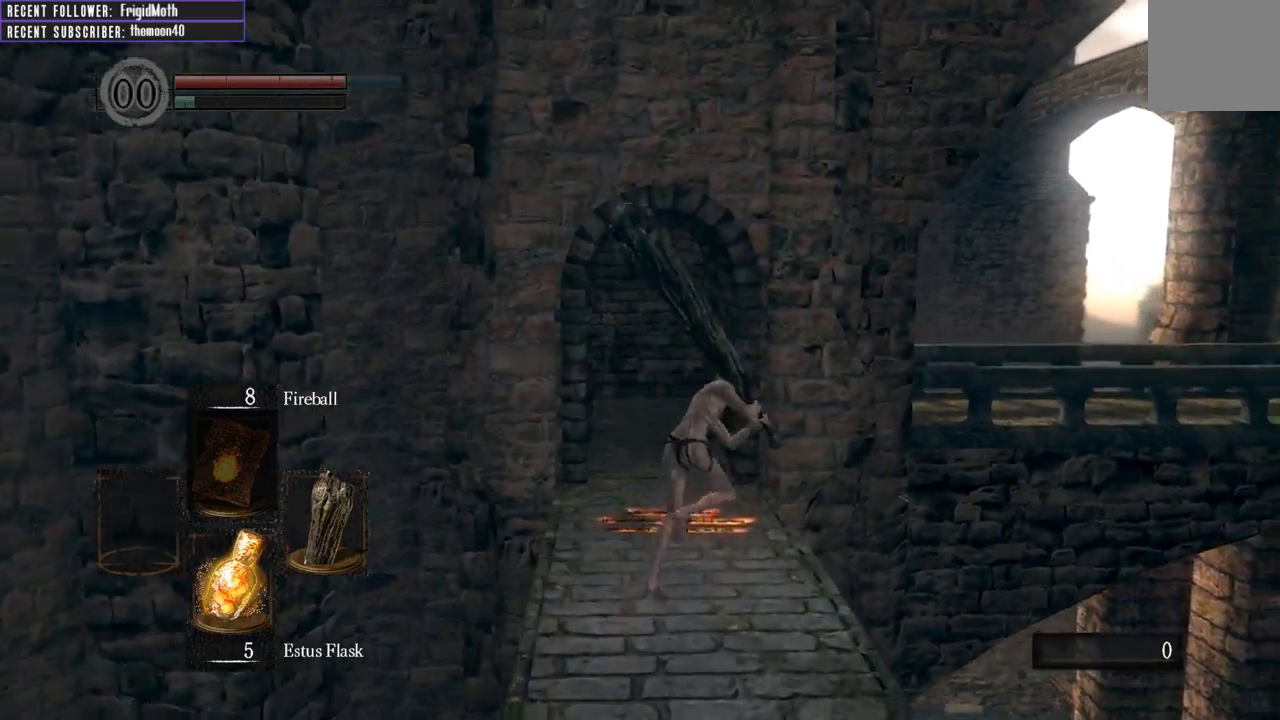
{"buttons": ["B"], "left_stick": "up", "right_stick": "center", "events": [[100, "left_stick", "up"]]}
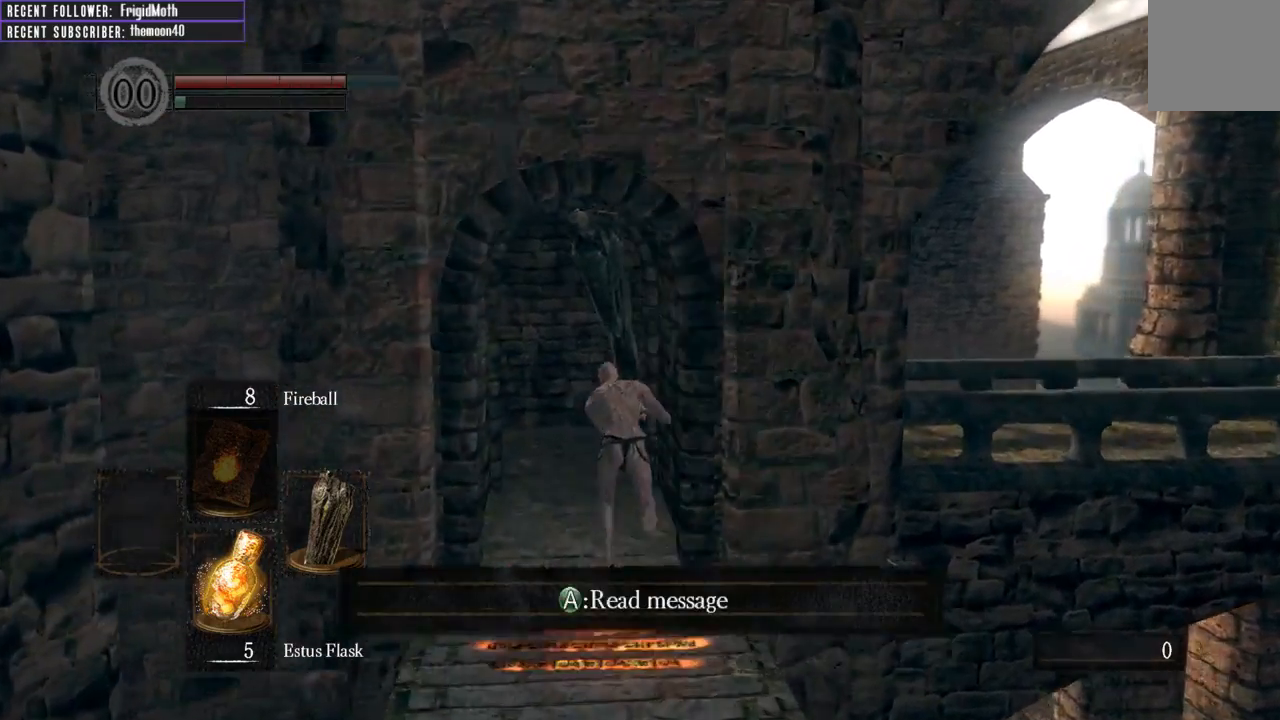
{"buttons": ["B"], "left_stick": "up", "right_stick": "center", "events": []}
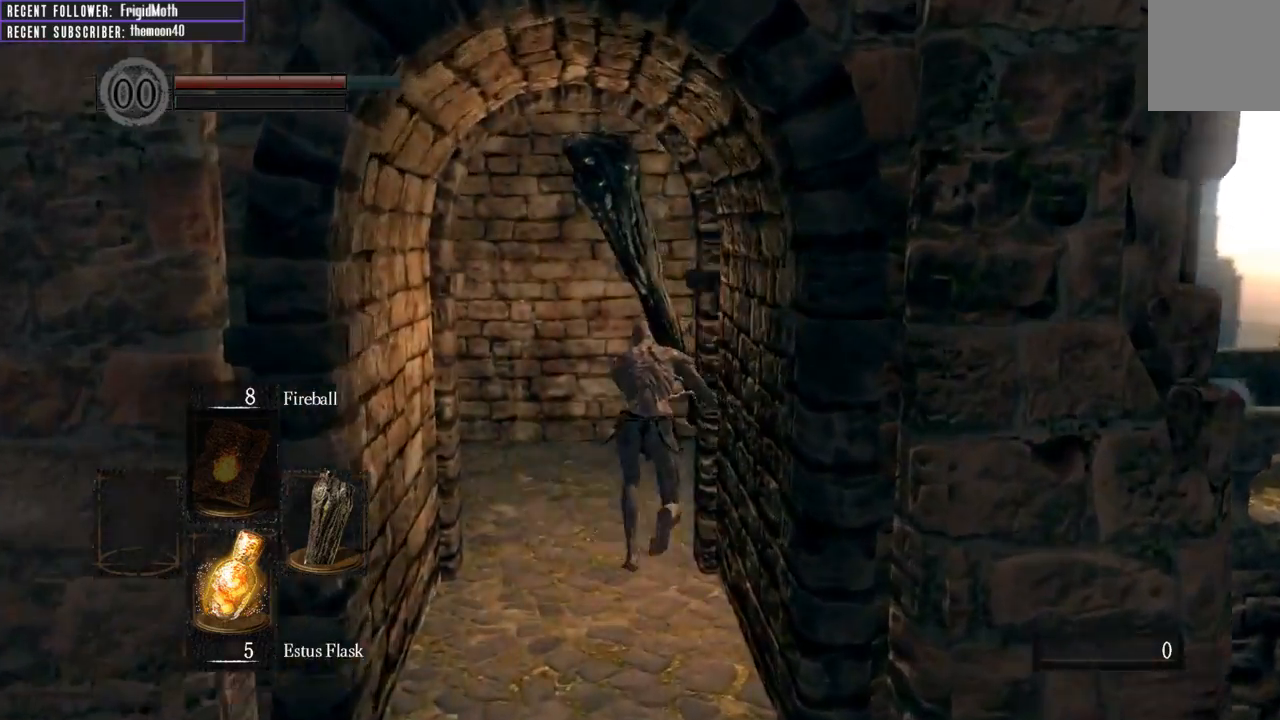
{"buttons": ["B"], "left_stick": "up", "right_stick": "right", "events": [[200, "right_stick", "right"]]}
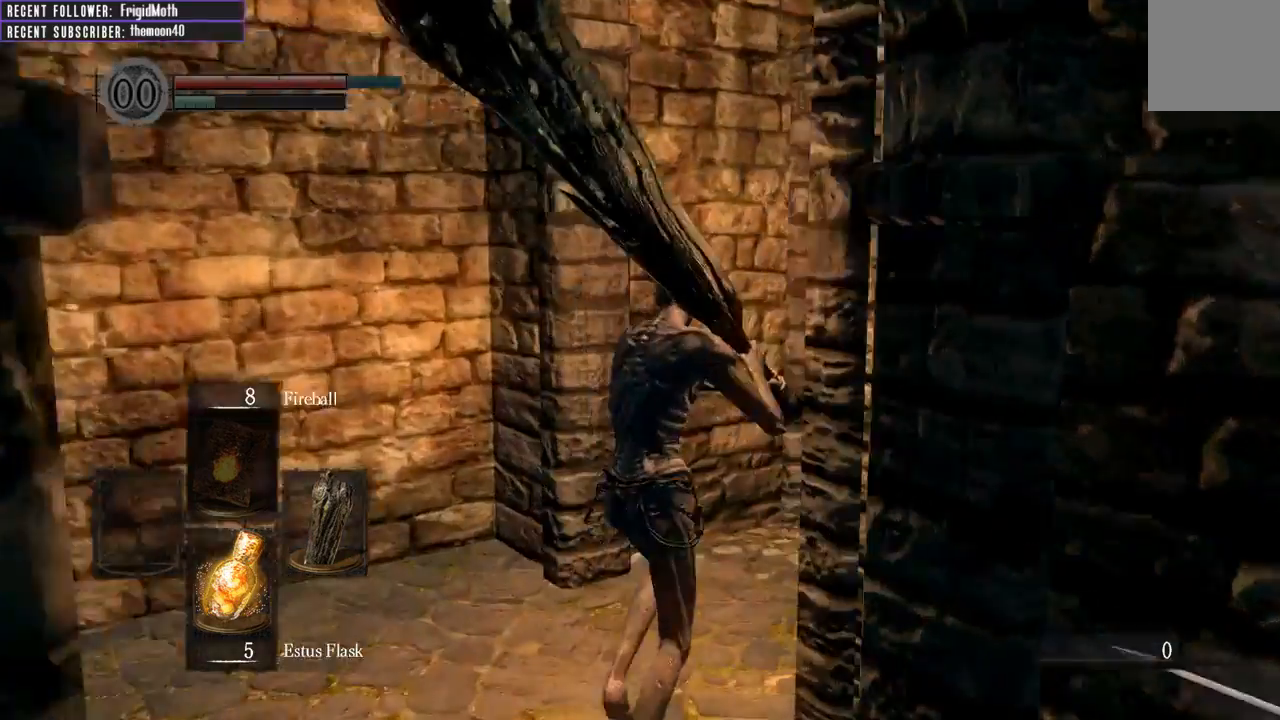
{"buttons": ["B"], "left_stick": "up", "right_stick": "center", "events": [[333, "right_stick", "center"]]}
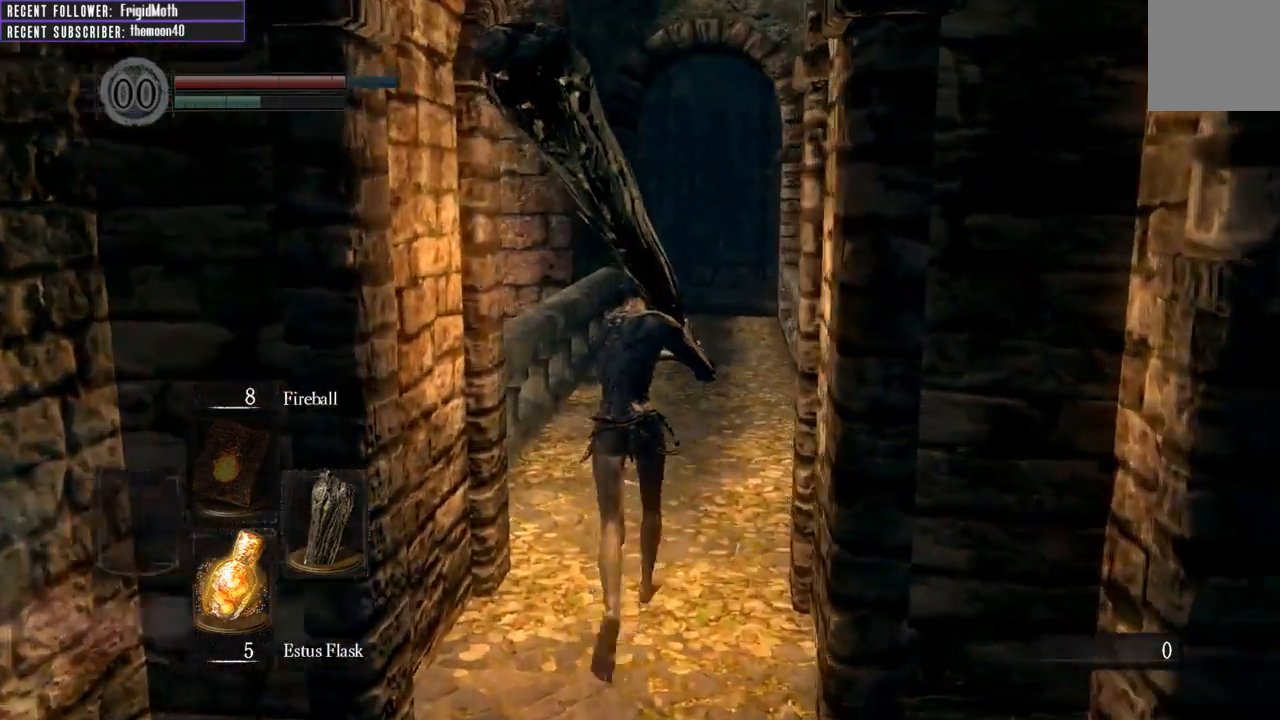
{"buttons": [], "left_stick": "up", "right_stick": "center", "events": [[200, "right_stick", "right"], [233, "B", "up"], [350, "right_stick", "center"]]}
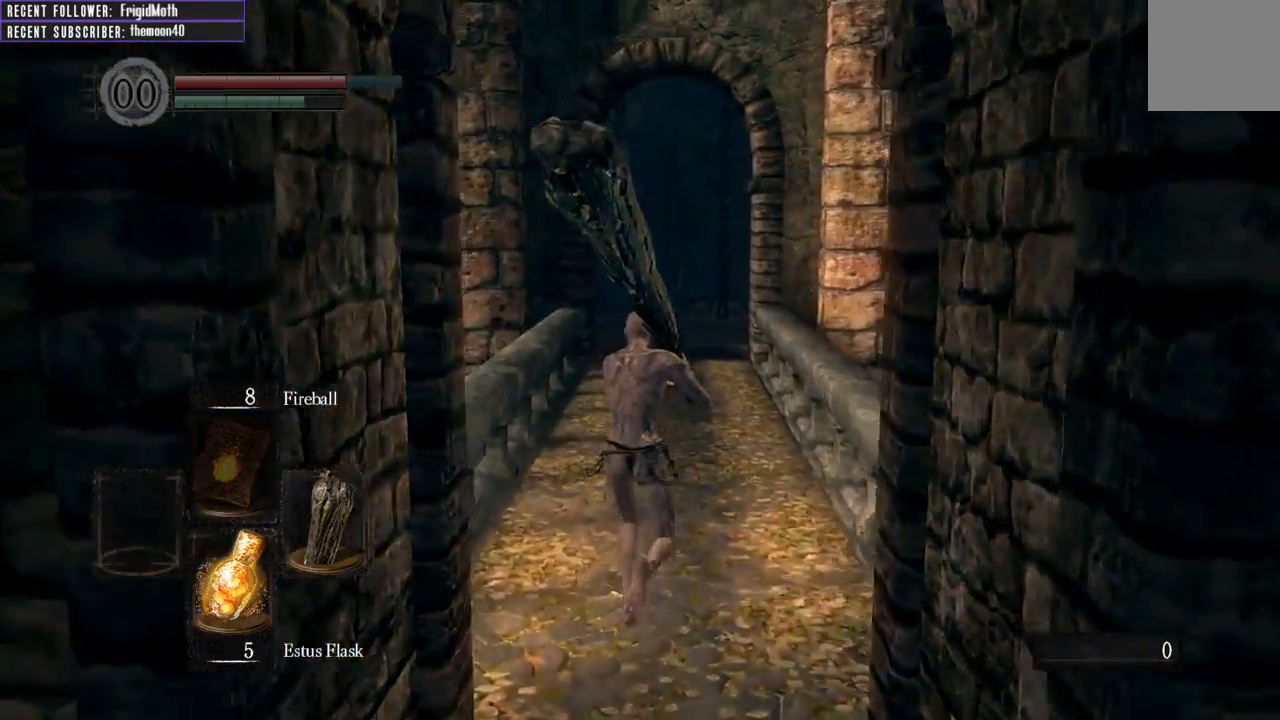
{"buttons": ["B"], "left_stick": "up", "right_stick": "center", "events": [[433, "B", "down"]]}
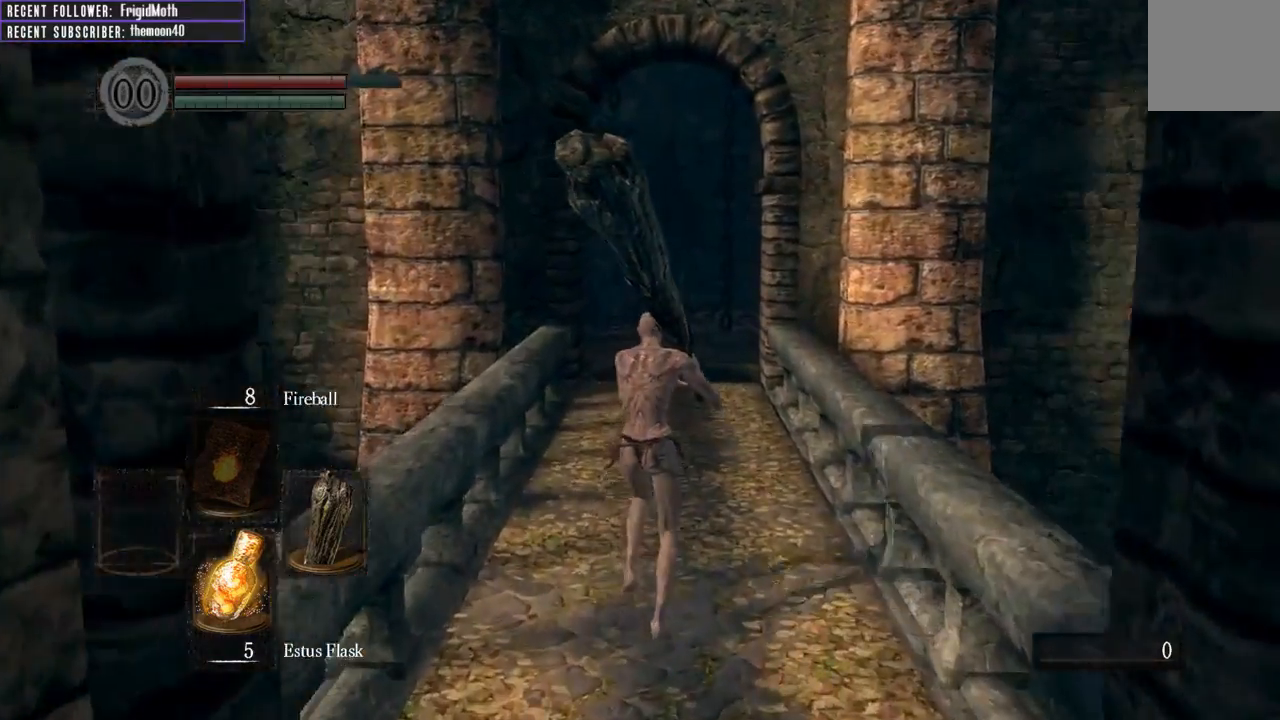
{"buttons": ["B"], "left_stick": "up", "right_stick": "center", "events": []}
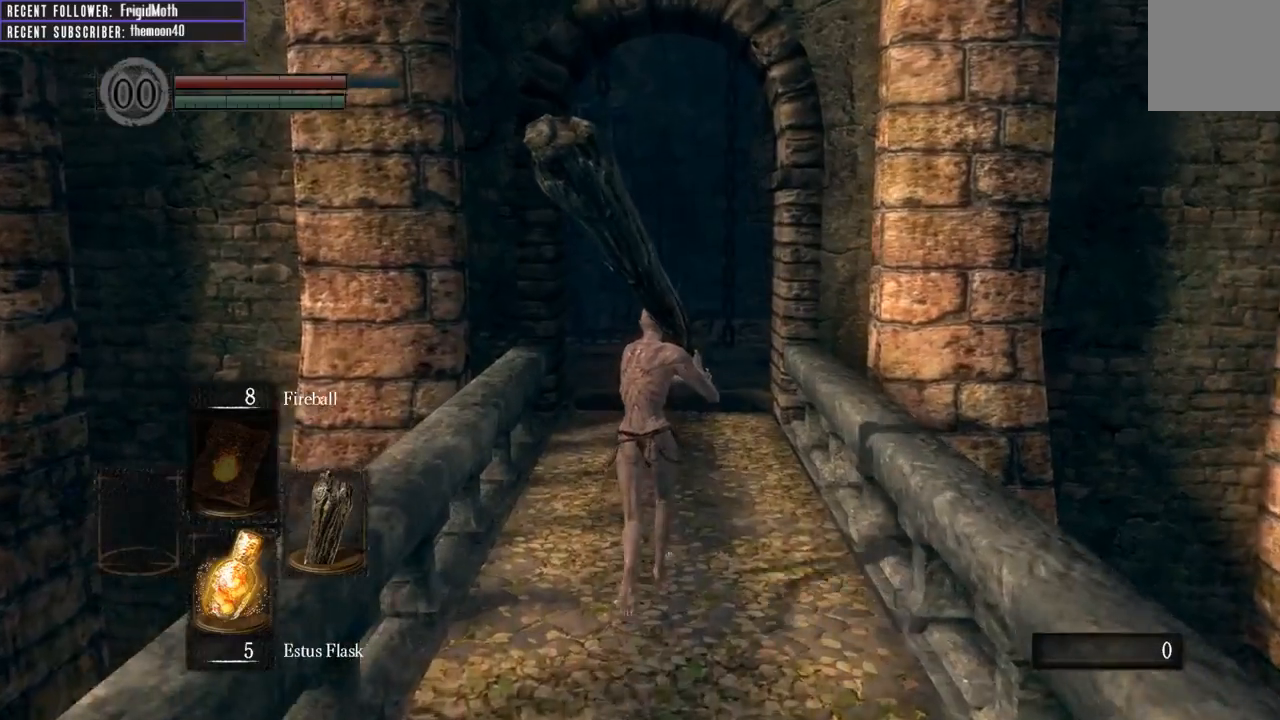
{"buttons": ["B"], "left_stick": "up", "right_stick": "center", "events": []}
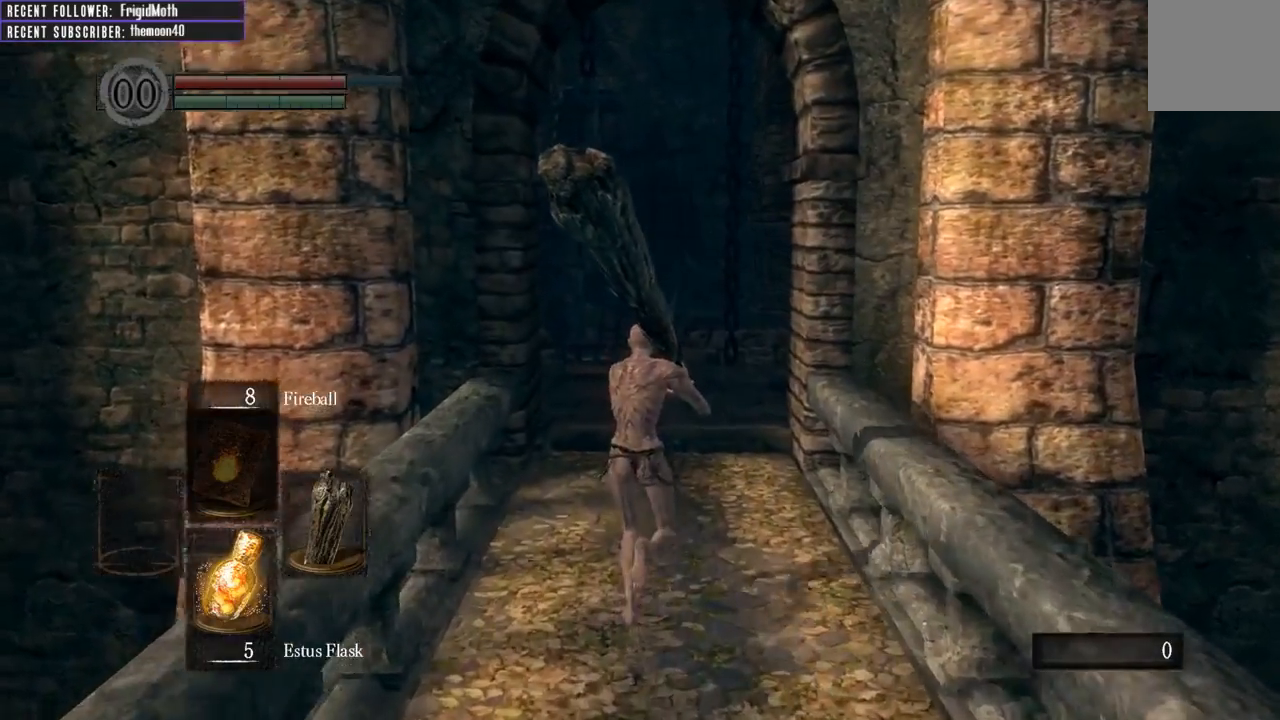
{"buttons": ["B"], "left_stick": "up", "right_stick": "center", "events": []}
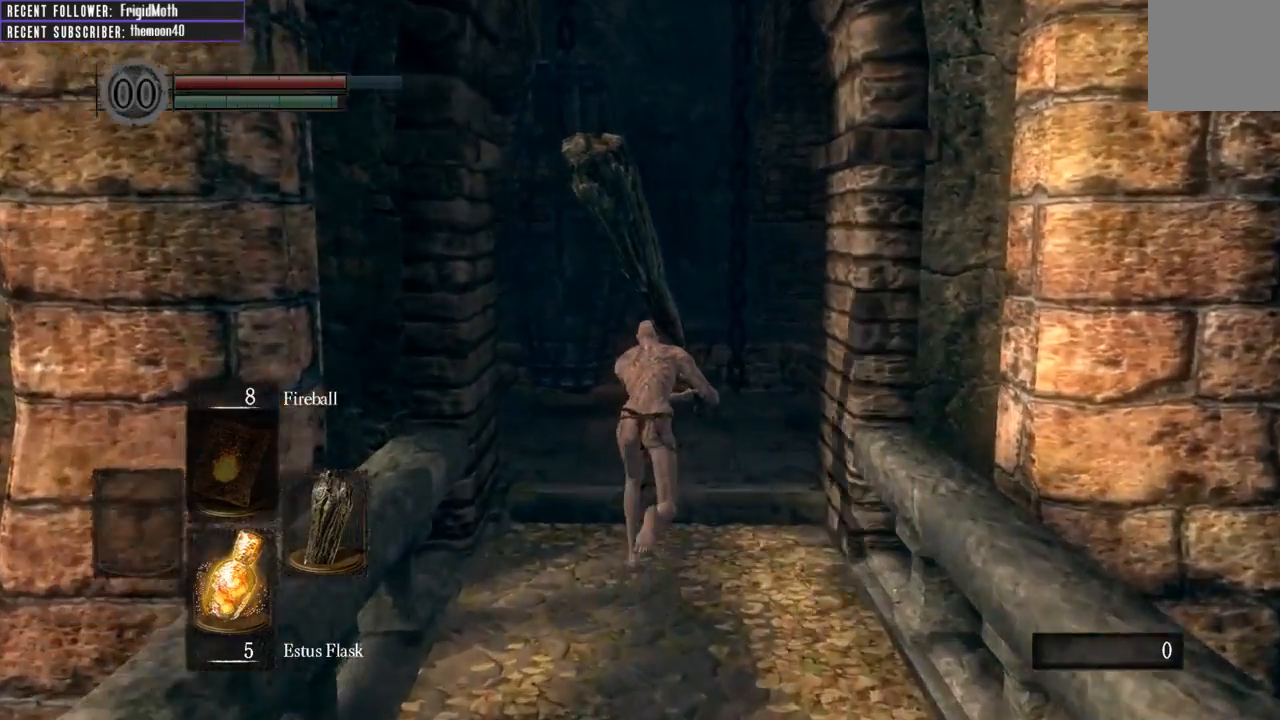
{"buttons": ["B"], "left_stick": "up", "right_stick": "left", "events": [[317, "right_stick", "left"]]}
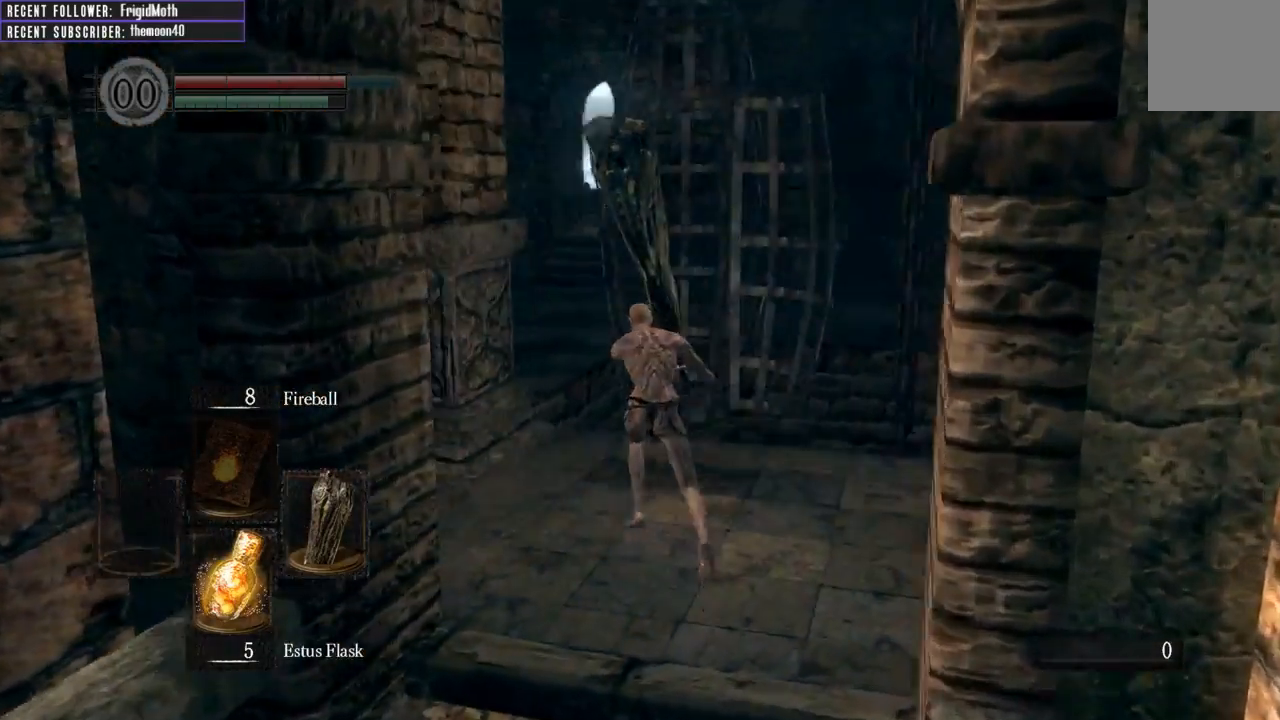
{"buttons": ["B"], "left_stick": "up-left", "right_stick": "center", "events": [[33, "left_stick", "up-left"], [217, "right_stick", "center"]]}
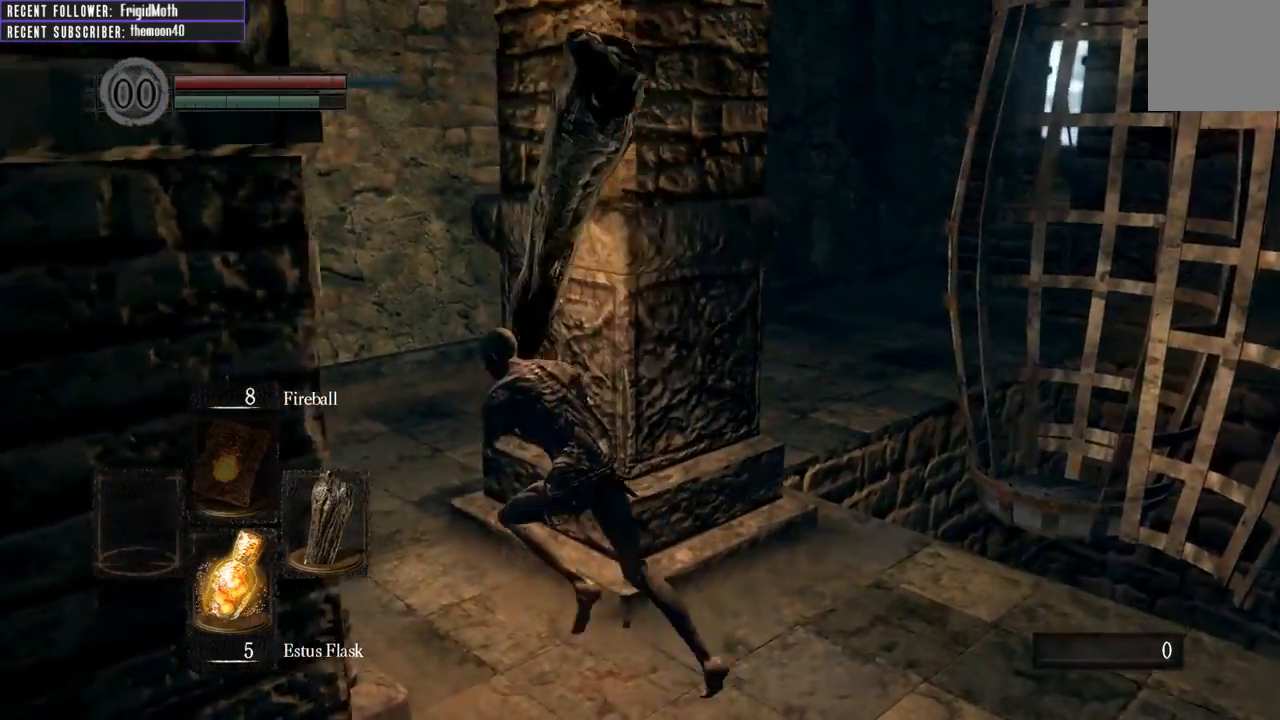
{"buttons": [], "left_stick": "up", "right_stick": "center", "events": [[217, "left_stick", "up"], [483, "B", "up"]]}
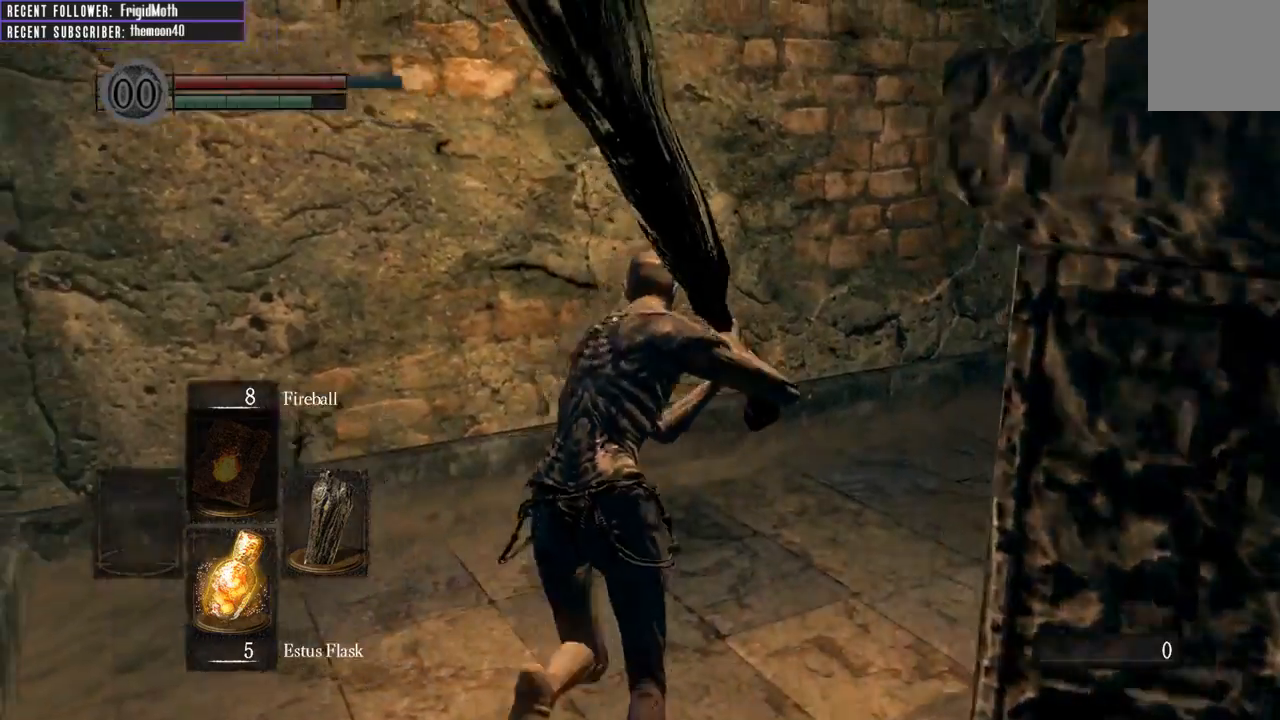
{"buttons": [], "left_stick": "center", "right_stick": "center", "events": [[250, "START", "down"], [317, "left_stick", "up-right"], [400, "START", "up"], [417, "left_stick", "center"]]}
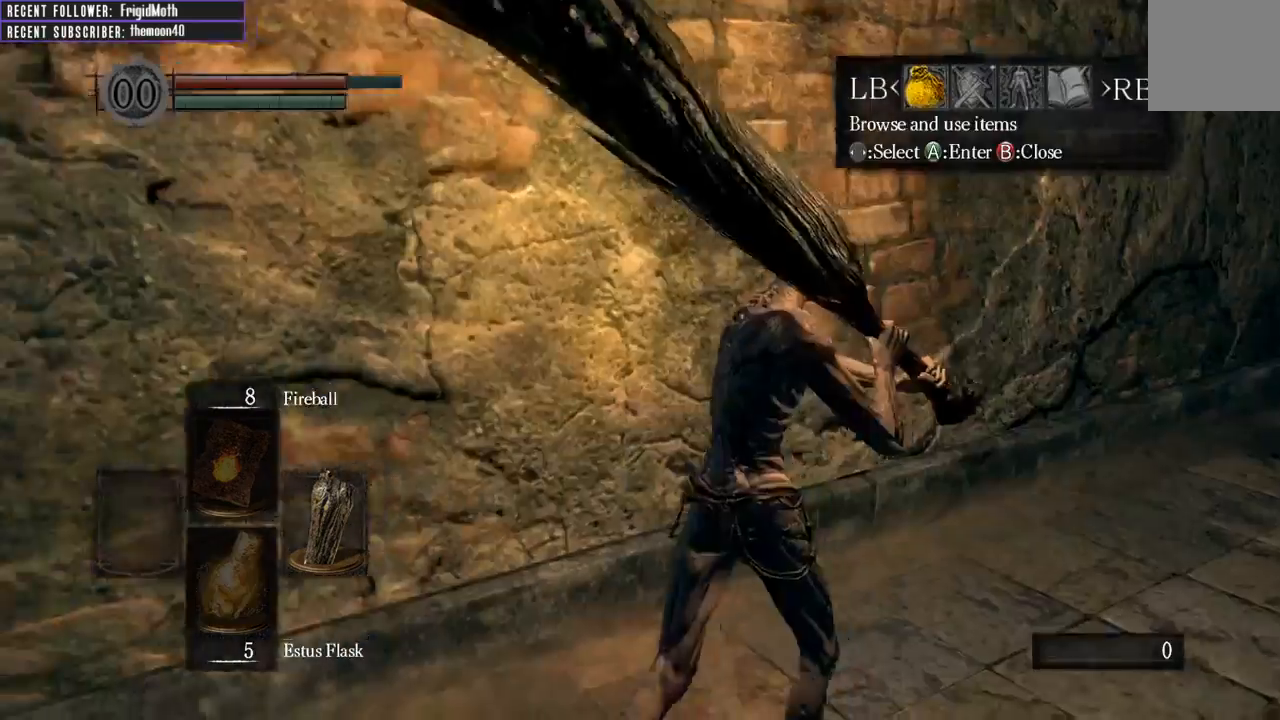
{"buttons": ["B"], "left_stick": "center", "right_stick": "center", "events": [[50, "DPAD_RIGHT", "down"], [133, "A", "down"], [150, "DPAD_RIGHT", "up"], [217, "A", "up"], [483, "B", "down"]]}
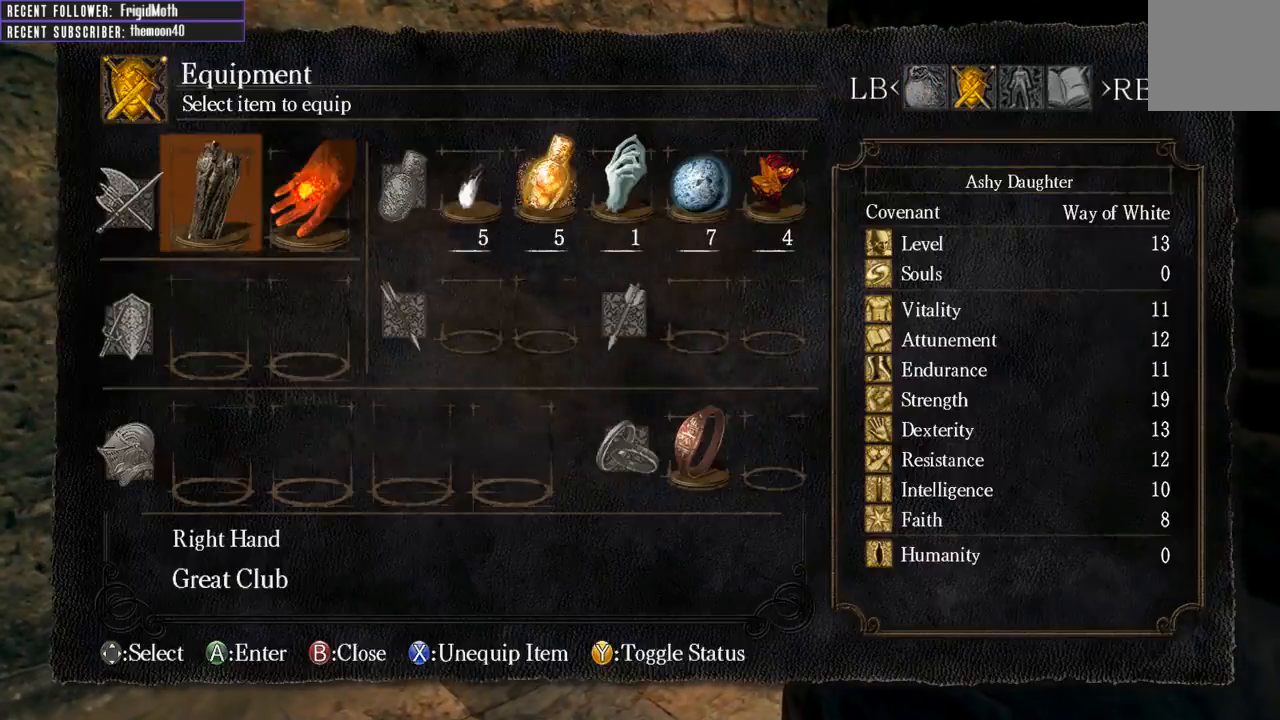
{"buttons": [], "left_stick": "center", "right_stick": "center", "events": [[83, "B", "up"], [350, "DPAD_LEFT", "down"], [433, "A", "down"], [433, "DPAD_LEFT", "up"], [500, "A", "up"]]}
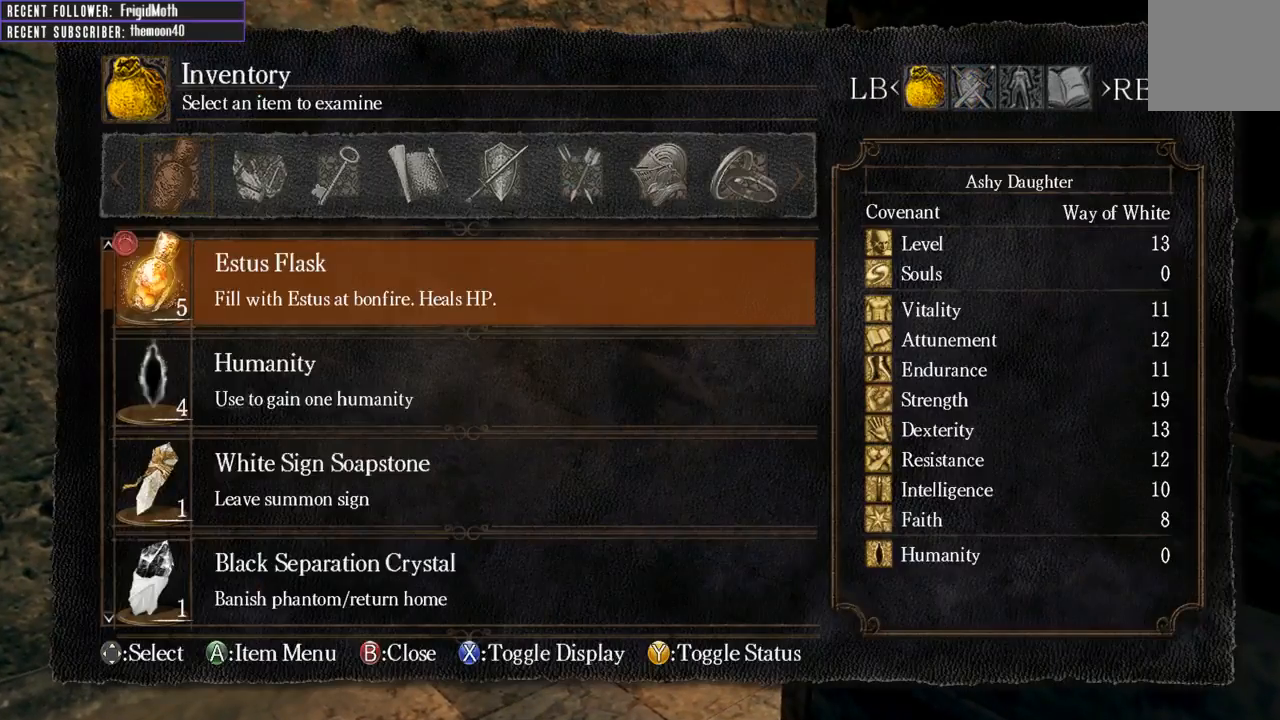
{"buttons": [], "left_stick": "center", "right_stick": "center", "events": [[333, "DPAD_UP", "down"], [433, "DPAD_UP", "up"]]}
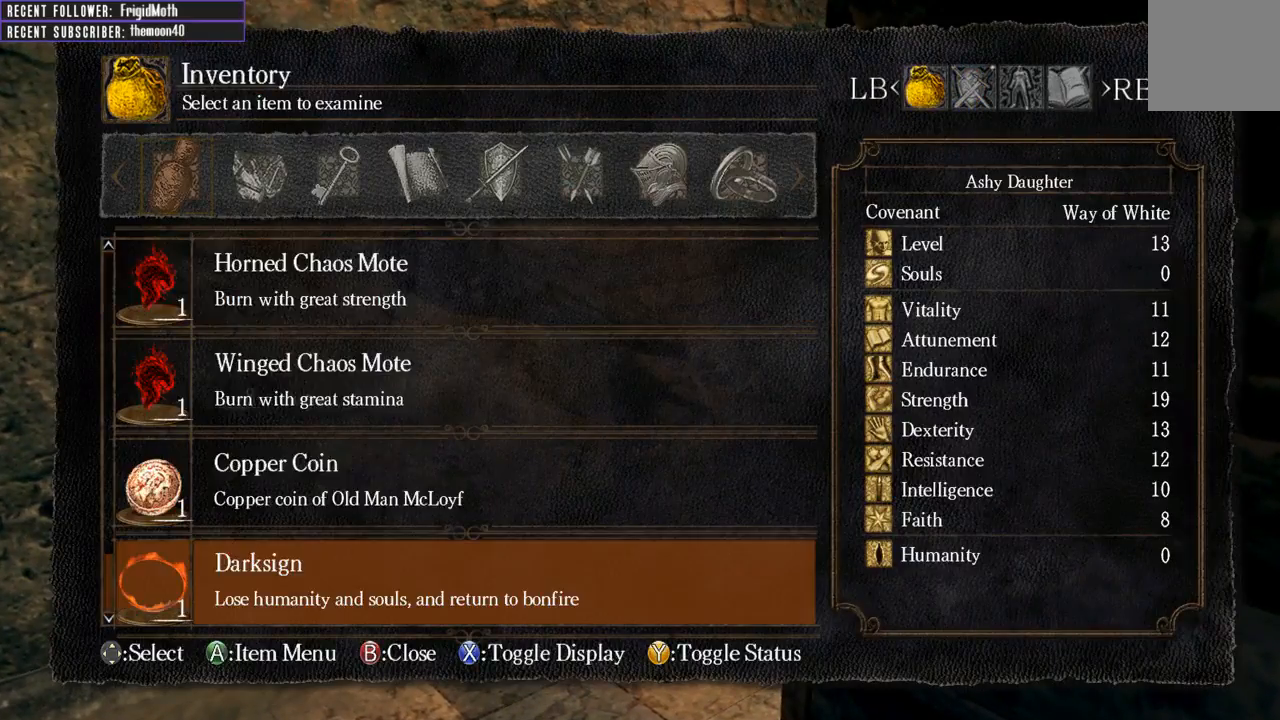
{"buttons": [], "left_stick": "center", "right_stick": "center", "events": [[183, "DPAD_UP", "down"], [433, "DPAD_UP", "up"]]}
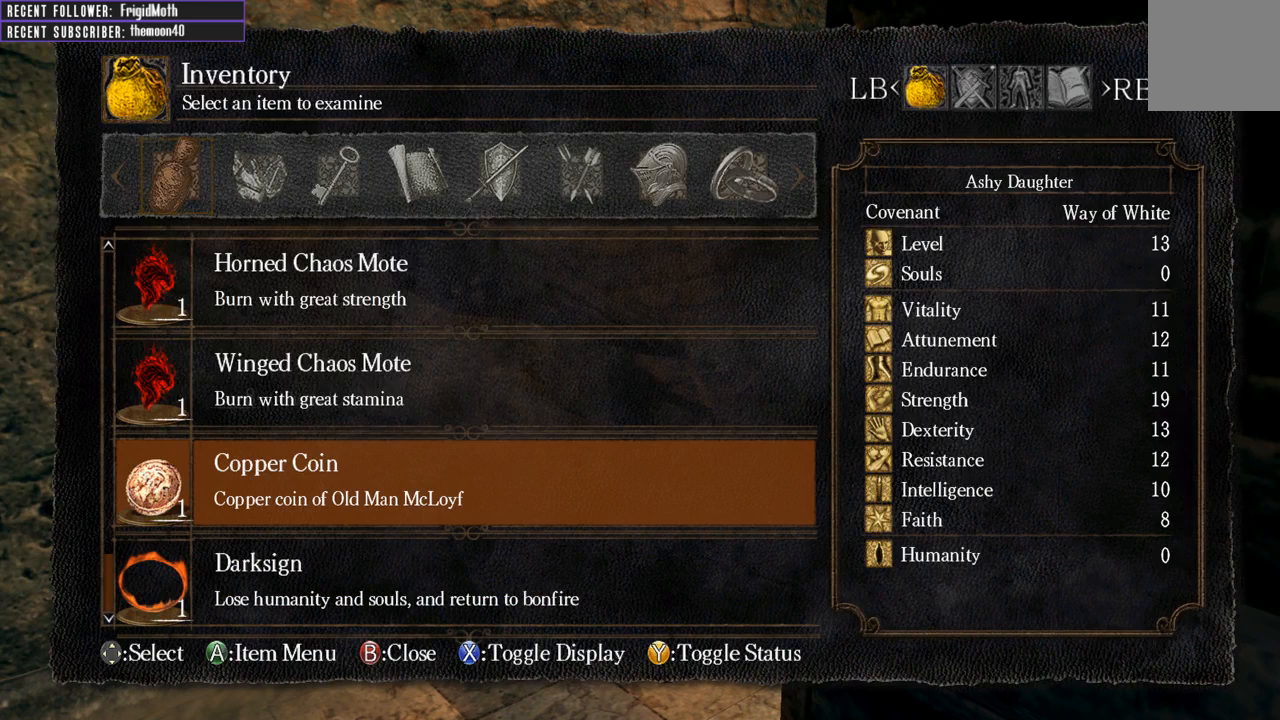
{"buttons": [], "left_stick": "center", "right_stick": "center", "events": [[33, "DPAD_UP", "down"], [150, "DPAD_UP", "up"], [233, "DPAD_UP", "down"], [450, "DPAD_UP", "up"]]}
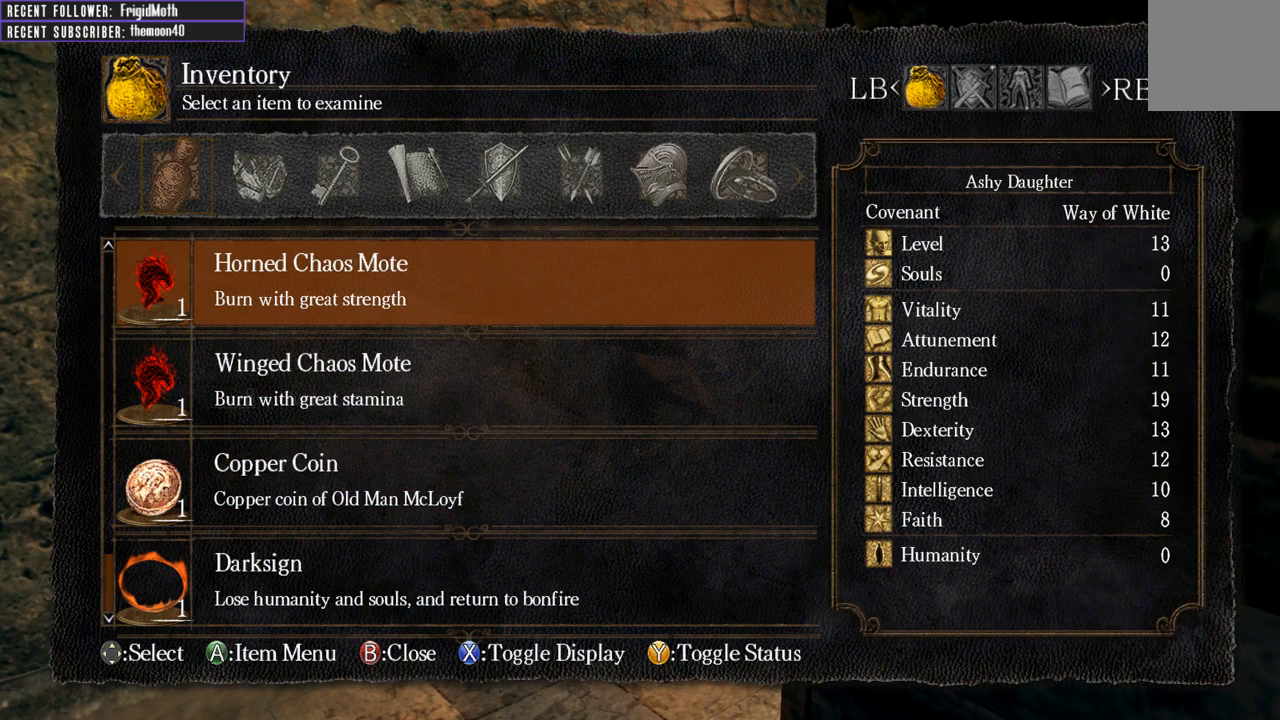
{"buttons": [], "left_stick": "center", "right_stick": "center", "events": [[233, "DPAD_UP", "down"], [333, "DPAD_UP", "up"]]}
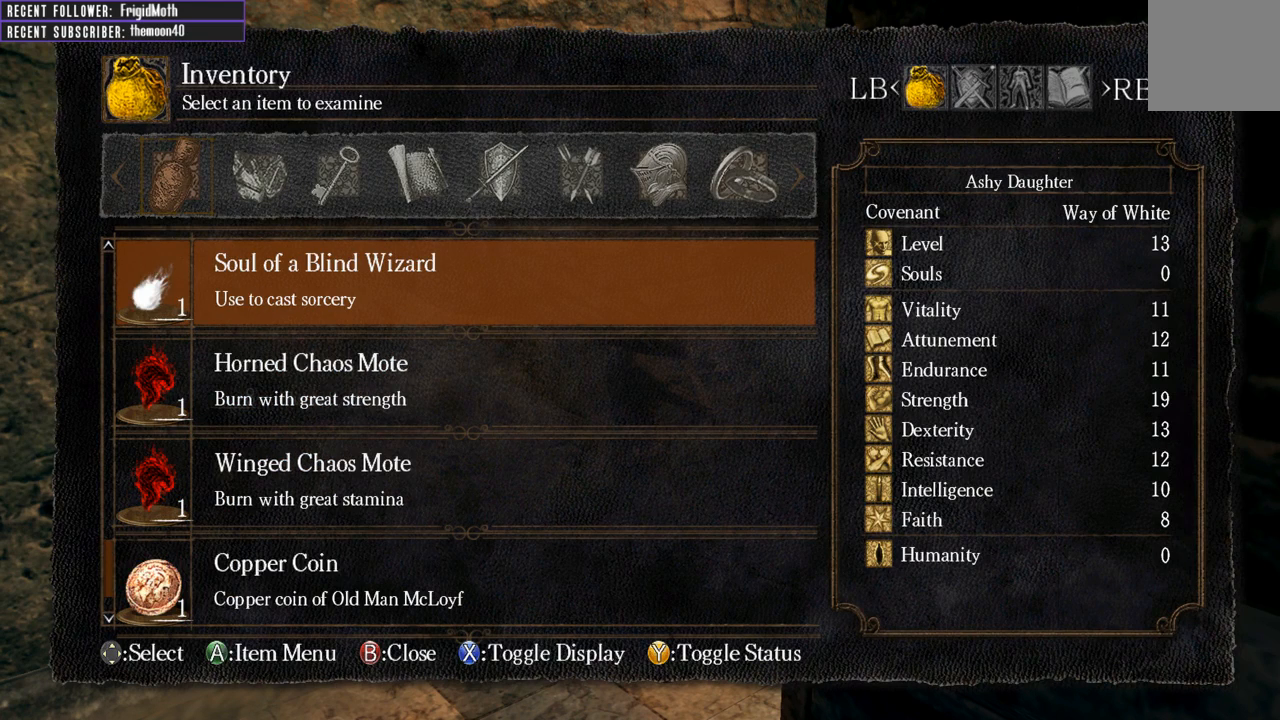
{"buttons": [], "left_stick": "center", "right_stick": "center", "events": [[200, "DPAD_UP", "down"], [300, "DPAD_UP", "up"]]}